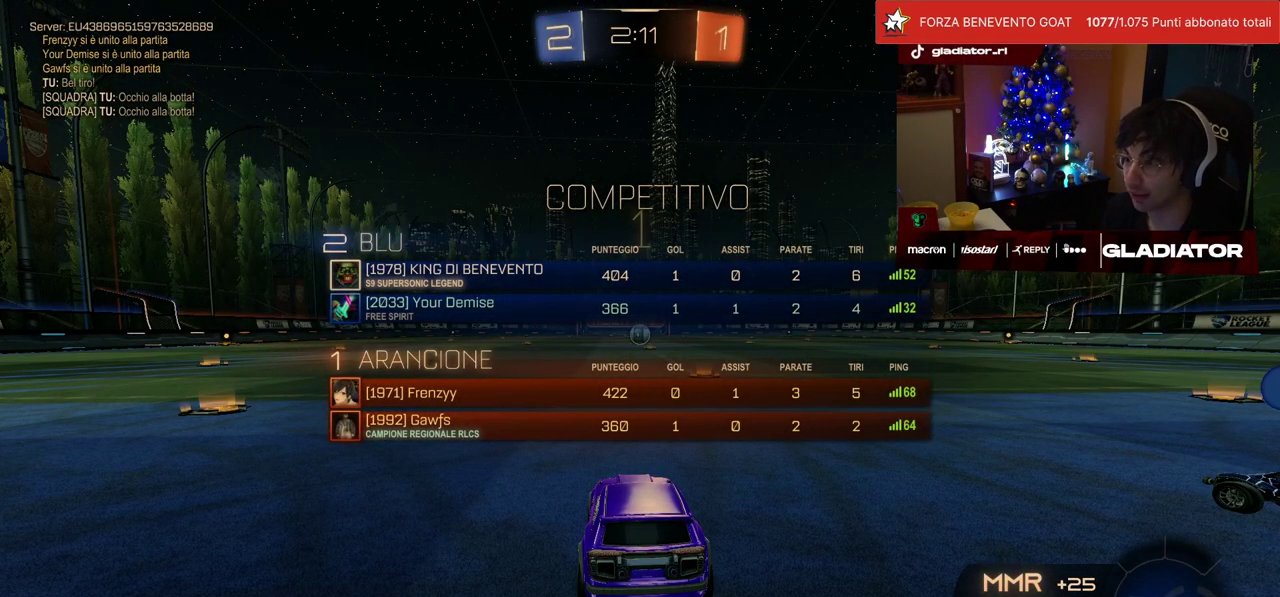
Gameplay with a controller (PlayStation layout); each line is a JSON object with the inputs held at the frame after it. "events" lists button and stick changes between this image and that frame as [ms after this image, input, new state], when the widget could be followed in between. Not read: L3 R3.
{"buttons": ["R1", "R2"], "left_stick": "center", "events": [[200, "R2", "down"], [317, "R1", "down"]]}
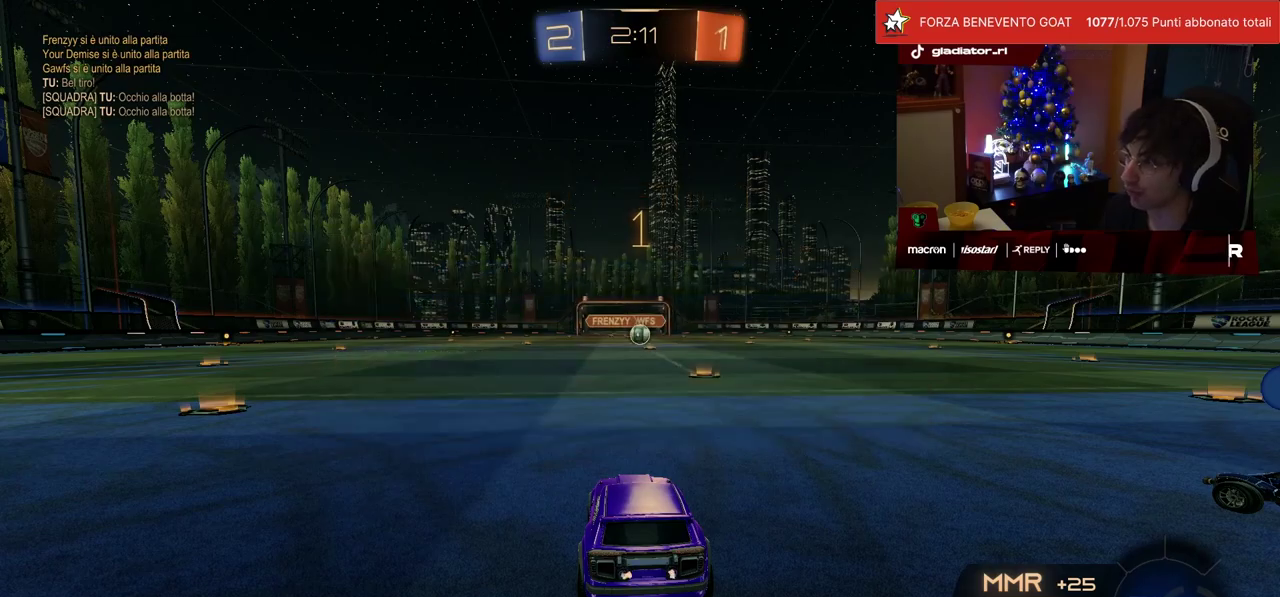
{"buttons": ["R1", "R2"], "left_stick": "center", "events": []}
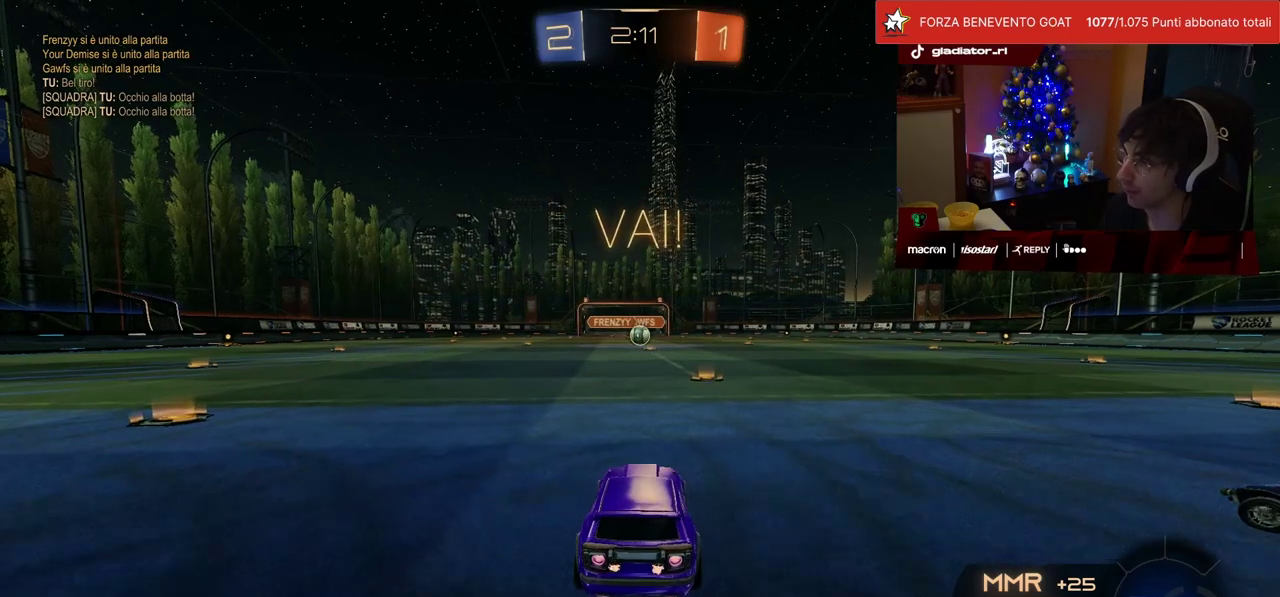
{"buttons": ["R1", "R2"], "left_stick": "down", "events": [[217, "left_stick", "left"], [250, "CROSS", "down"], [300, "L1", "down"], [333, "CROSS", "up"], [333, "left_stick", "up-right"], [383, "CROSS", "down"], [433, "L1", "up"], [467, "left_stick", "down"], [483, "CROSS", "up"]]}
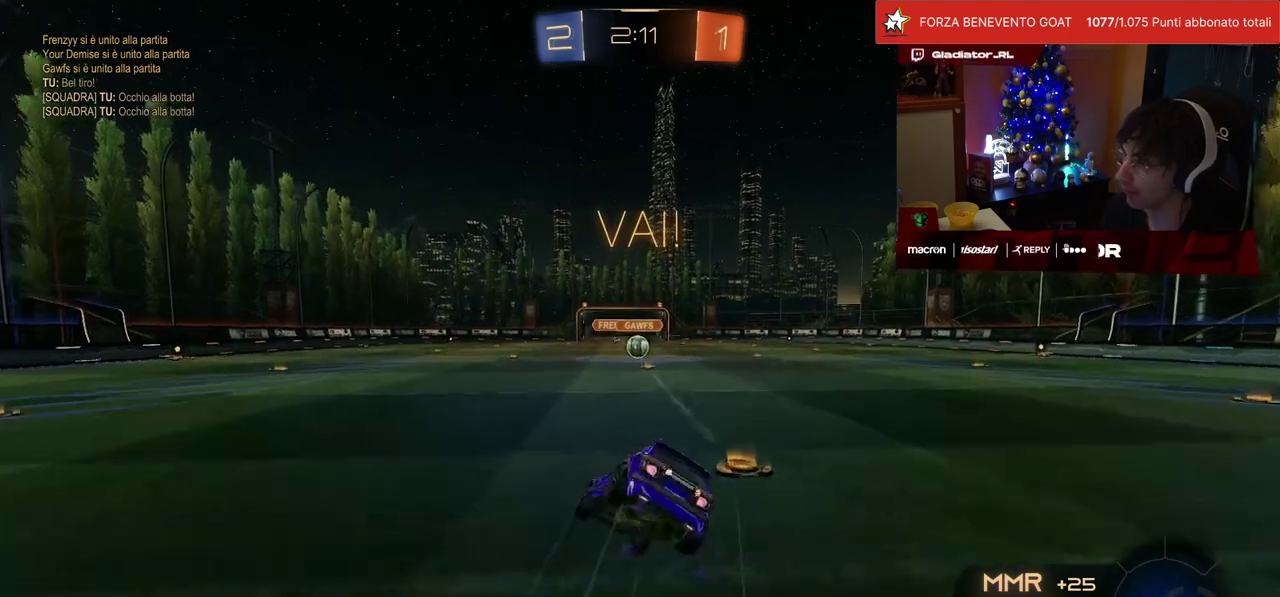
{"buttons": ["L1", "R1", "R2"], "left_stick": "down-right", "events": [[50, "SQUARE", "down"], [133, "SQUARE", "up"], [200, "SQUARE", "down"], [300, "SQUARE", "up"], [300, "left_stick", "center"], [450, "L1", "down"], [450, "left_stick", "down-right"]]}
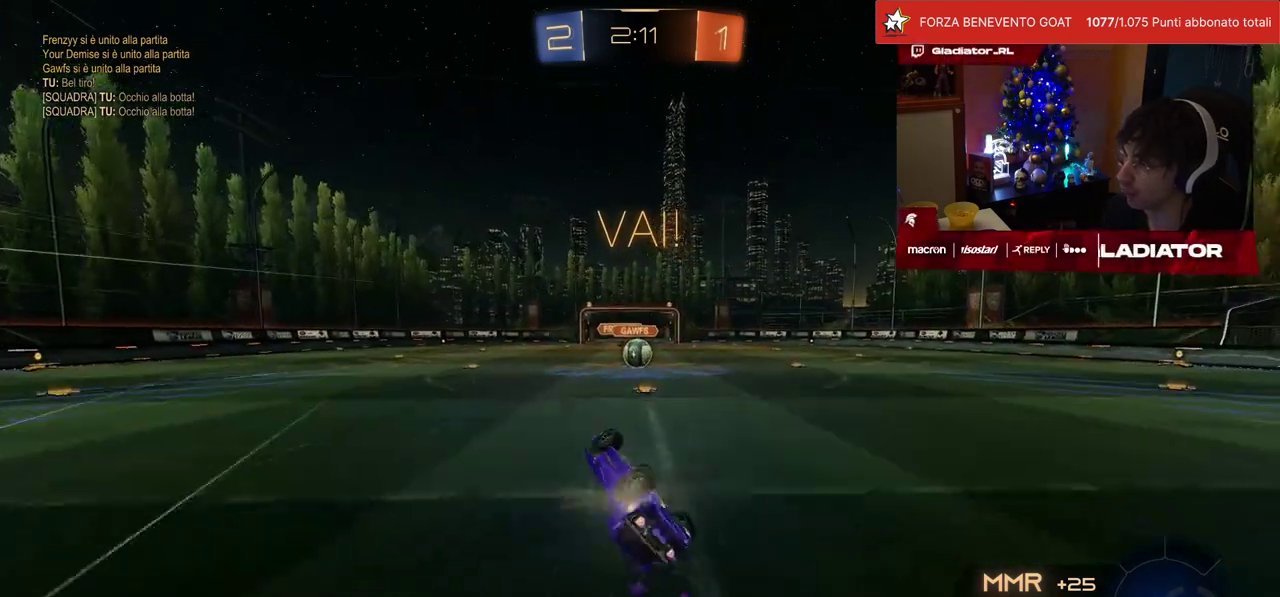
{"buttons": ["R2"], "left_stick": "up-right", "events": [[233, "R1", "up"], [250, "L1", "up"], [267, "left_stick", "center"], [500, "left_stick", "up-right"]]}
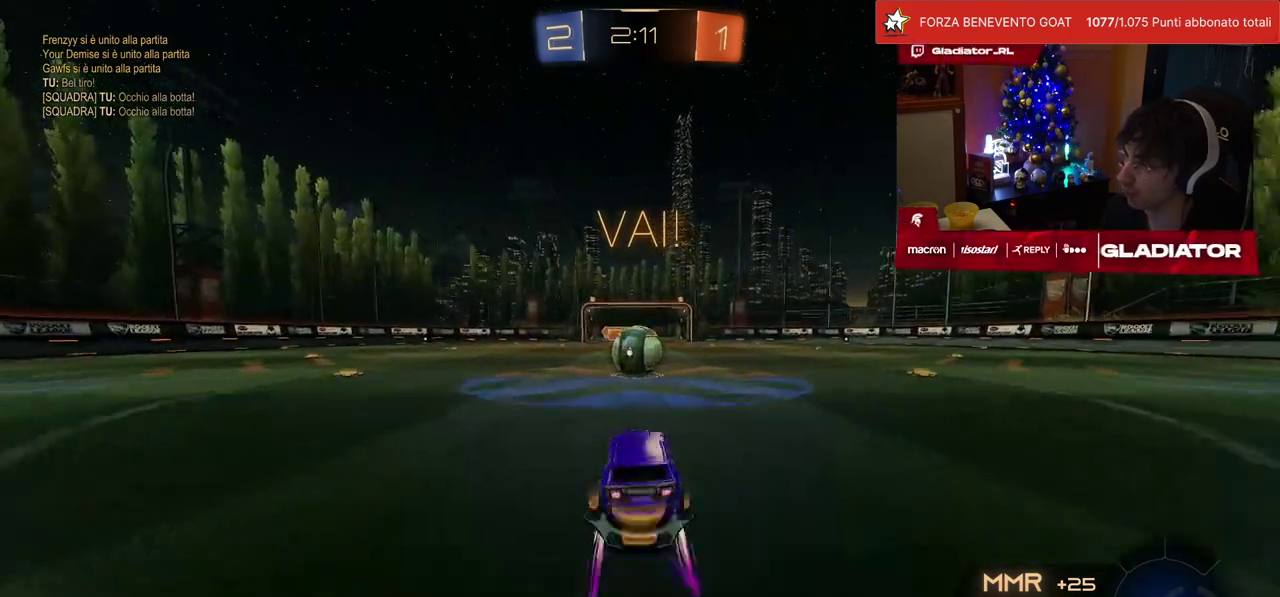
{"buttons": ["L1", "R2"], "left_stick": "down-left", "events": [[67, "left_stick", "center"], [133, "CROSS", "down"], [267, "CROSS", "up"], [267, "left_stick", "up-left"], [300, "L1", "down"], [333, "CROSS", "down"], [400, "CROSS", "up"], [467, "left_stick", "down-left"]]}
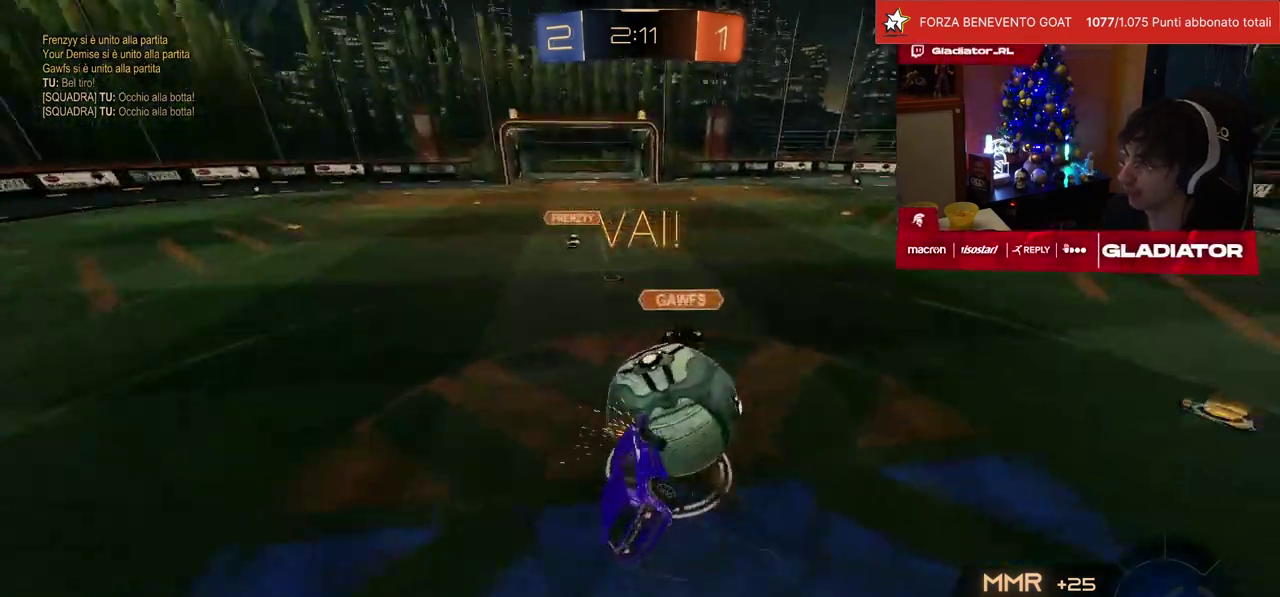
{"buttons": ["L1", "R2"], "left_stick": "left", "events": [[83, "SQUARE", "down"], [133, "SQUARE", "up"], [217, "SQUARE", "down"], [283, "SQUARE", "up"], [350, "SQUARE", "down"], [417, "SQUARE", "up"], [500, "left_stick", "left"]]}
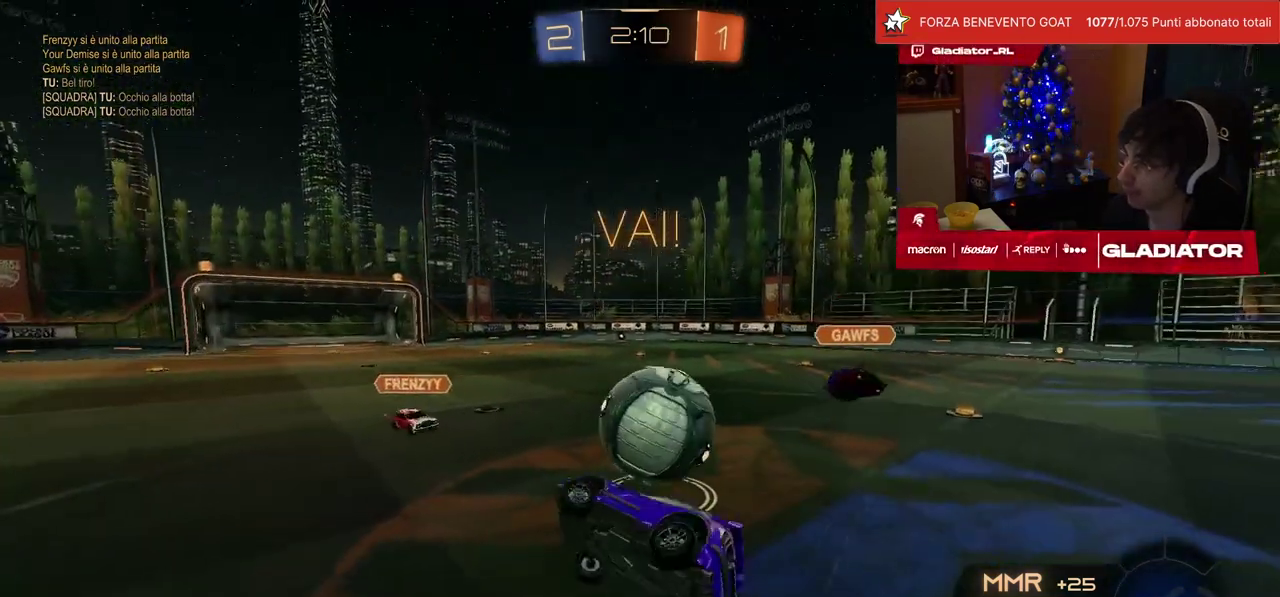
{"buttons": ["R2"], "left_stick": "center", "events": [[50, "L1", "up"], [267, "left_stick", "center"]]}
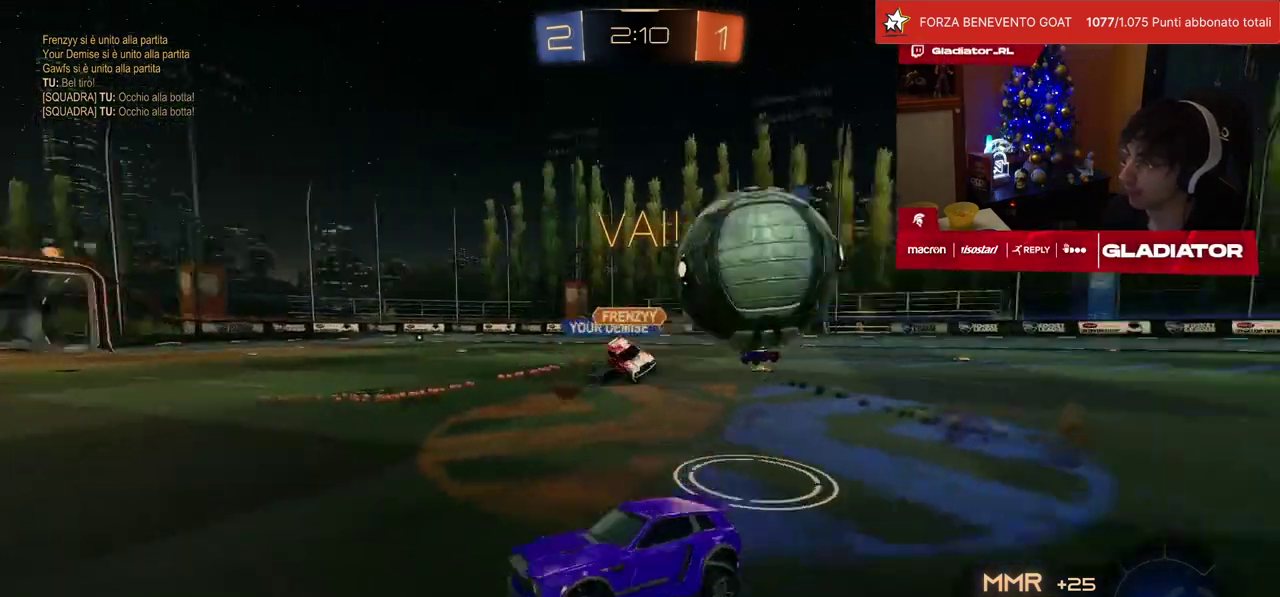
{"buttons": ["R2"], "left_stick": "left", "events": [[100, "left_stick", "left"]]}
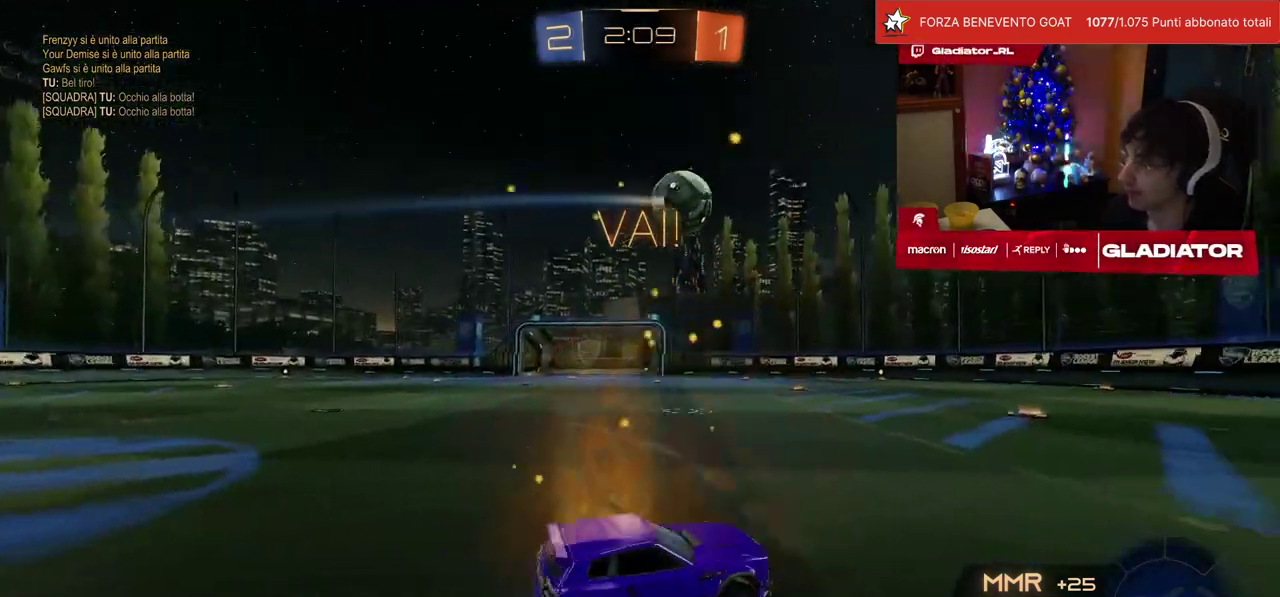
{"buttons": ["L1", "R1", "R2"], "left_stick": "up", "events": [[17, "R1", "down"], [283, "left_stick", "center"], [367, "left_stick", "right"], [417, "CROSS", "down"], [483, "left_stick", "up"], [500, "CROSS", "up"], [500, "L1", "down"]]}
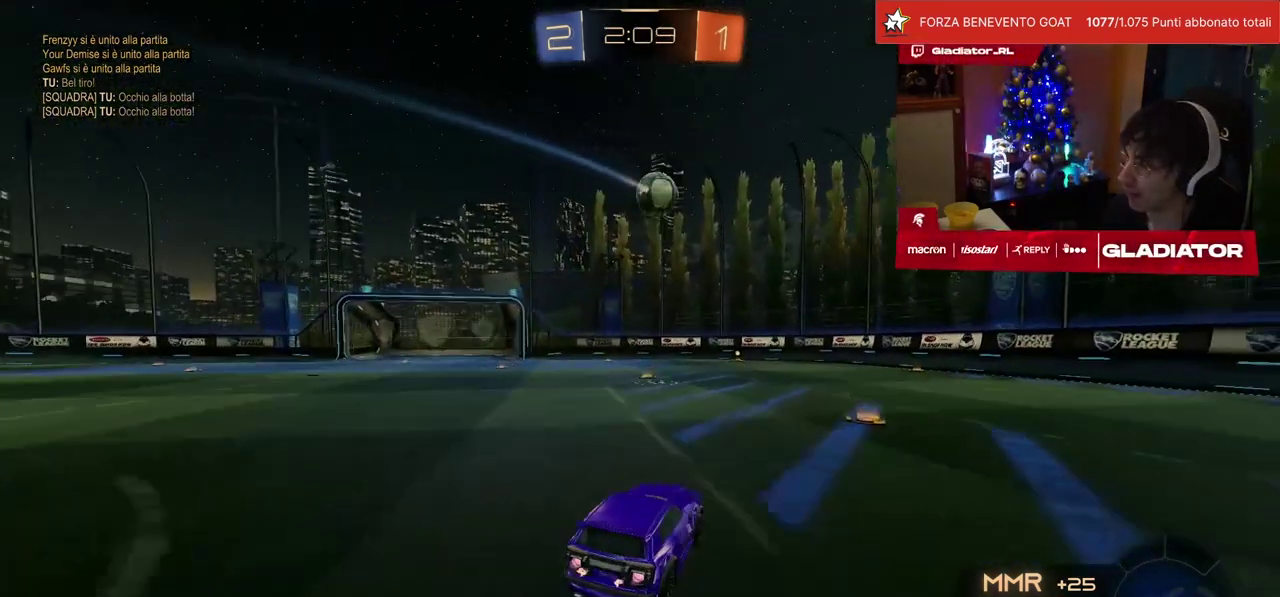
{"buttons": ["R2"], "left_stick": "left", "events": [[33, "CROSS", "down"], [100, "left_stick", "down-left"], [117, "CROSS", "up"], [117, "L1", "up"], [217, "R1", "up"], [300, "SQUARE", "down"], [467, "left_stick", "left"], [483, "SQUARE", "up"]]}
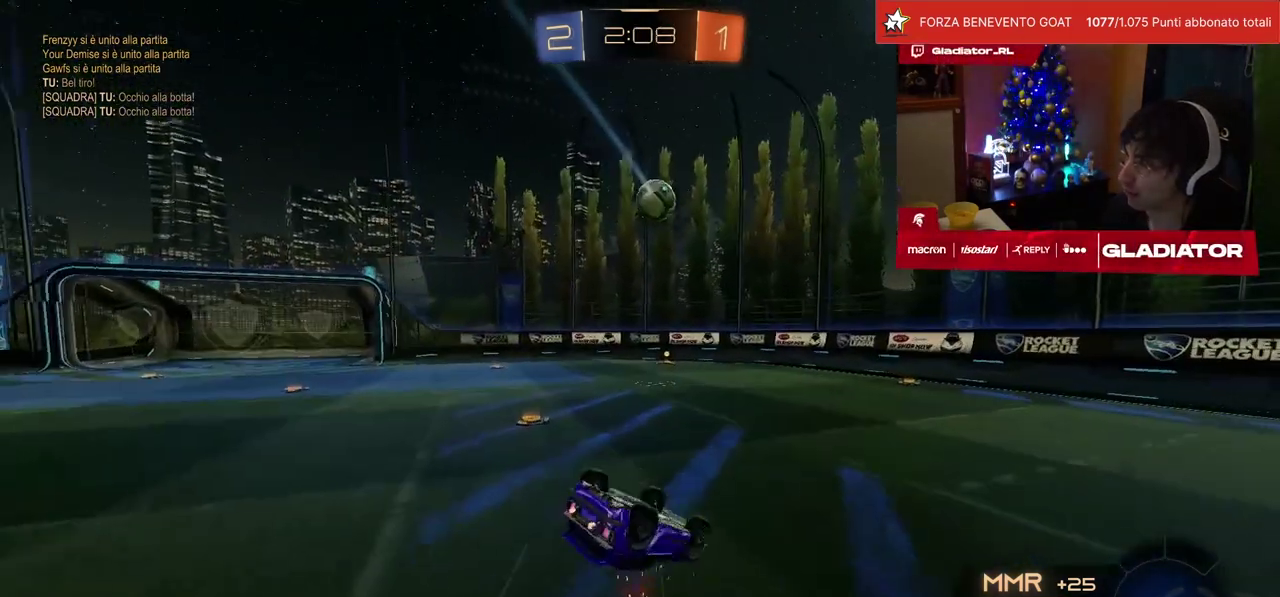
{"buttons": [], "left_stick": "up-left", "events": [[33, "L1", "down"], [300, "R2", "up"], [383, "L1", "up"], [383, "left_stick", "up-left"]]}
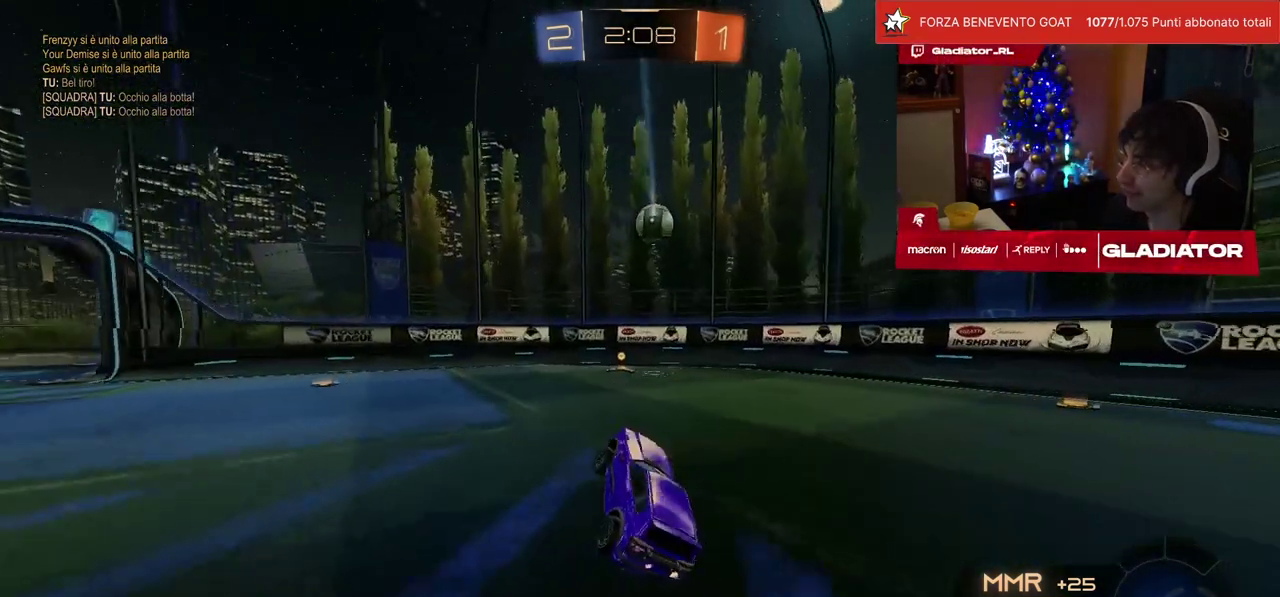
{"buttons": ["R2"], "left_stick": "center", "events": [[133, "L2", "down"], [183, "left_stick", "left"], [250, "R2", "down"], [333, "L2", "up"], [333, "left_stick", "center"]]}
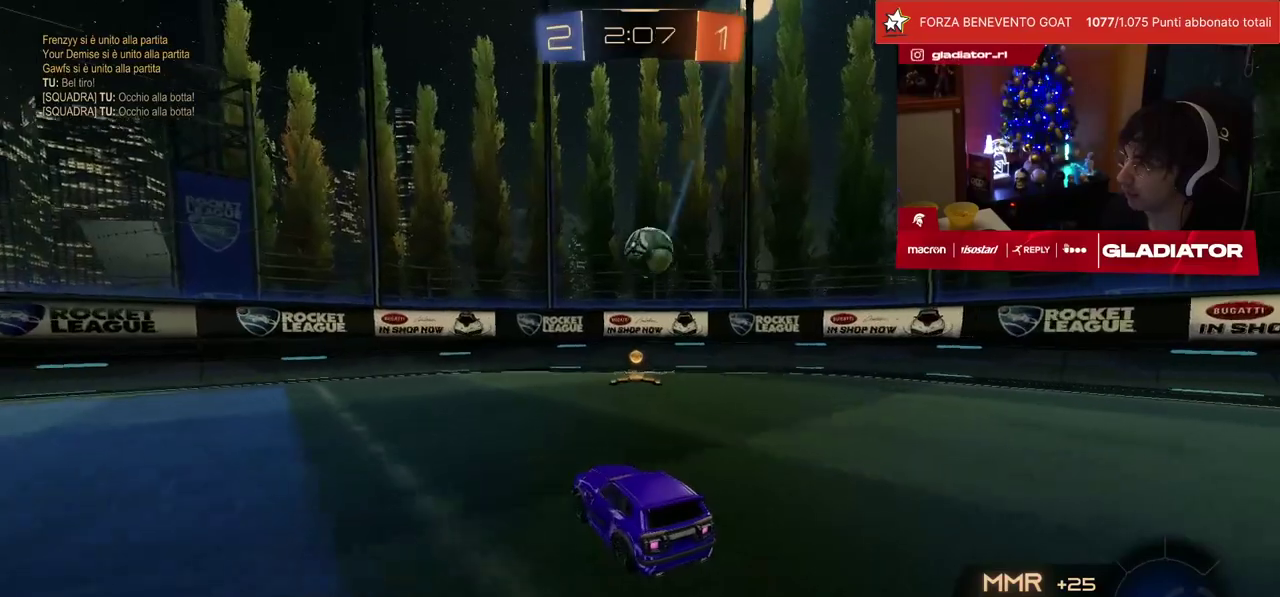
{"buttons": ["R2"], "left_stick": "right", "events": [[133, "left_stick", "right"], [167, "SQUARE", "down"], [250, "SQUARE", "up"], [267, "L2", "down"], [283, "R2", "up"], [383, "L2", "up"], [417, "R2", "down"]]}
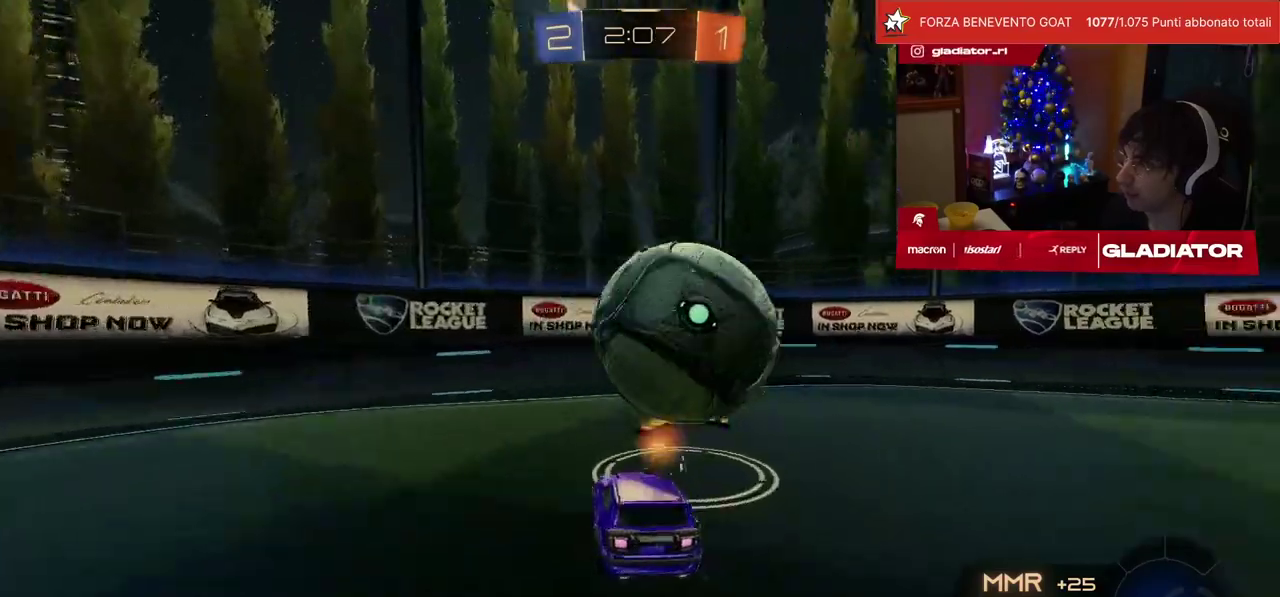
{"buttons": ["CROSS", "SQUARE", "R1", "R2"], "left_stick": "down", "events": [[133, "R2", "up"], [150, "left_stick", "center"], [200, "R2", "down"], [333, "R1", "down"], [400, "CROSS", "down"], [400, "left_stick", "down"], [417, "SQUARE", "down"]]}
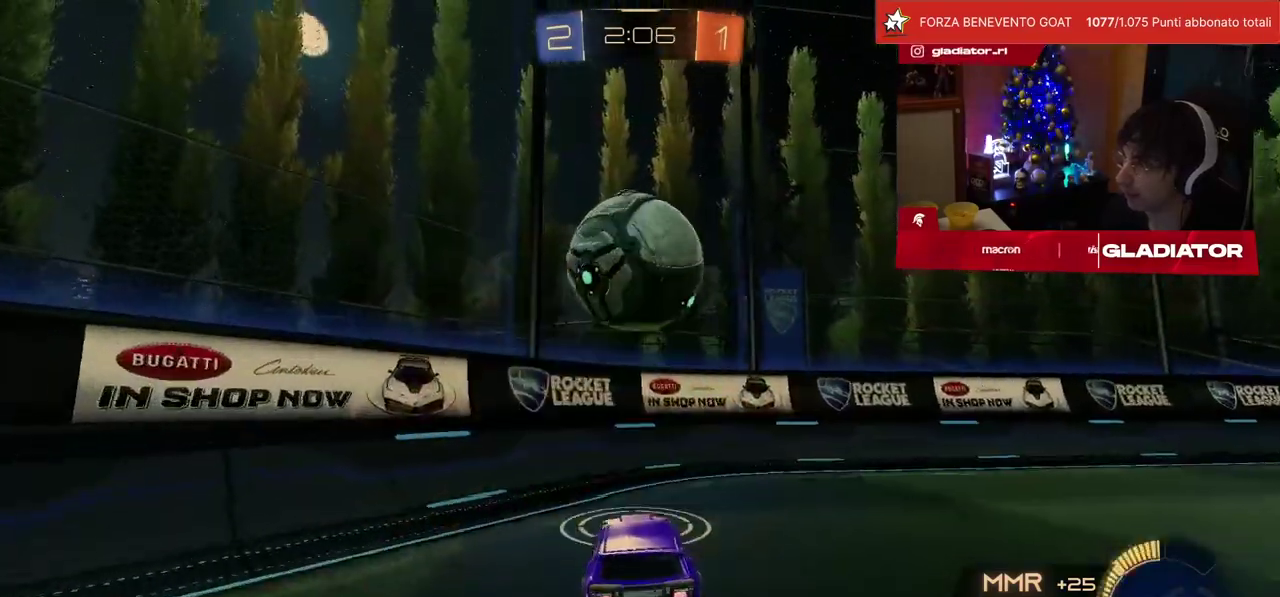
{"buttons": ["CROSS", "R1", "R2"], "left_stick": "center", "events": [[67, "left_stick", "down-left"], [133, "left_stick", "center"], [150, "SQUARE", "up"], [167, "CROSS", "up"], [450, "CROSS", "down"]]}
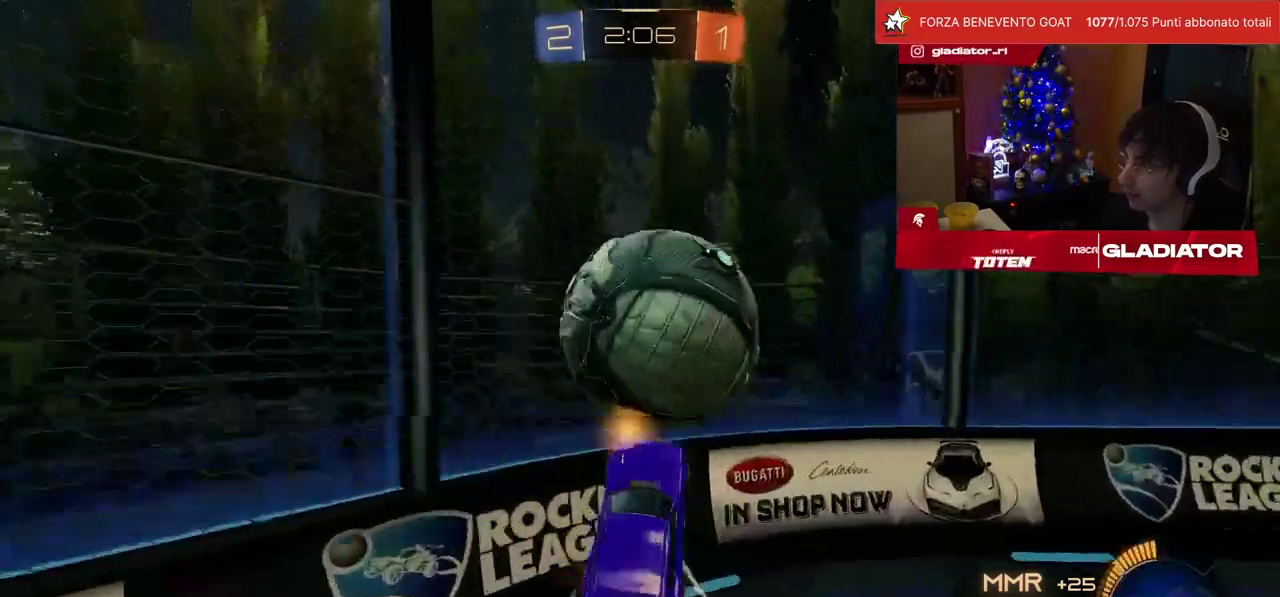
{"buttons": ["R1", "R2"], "left_stick": "up-right", "events": [[50, "CROSS", "up"], [83, "left_stick", "up-right"]]}
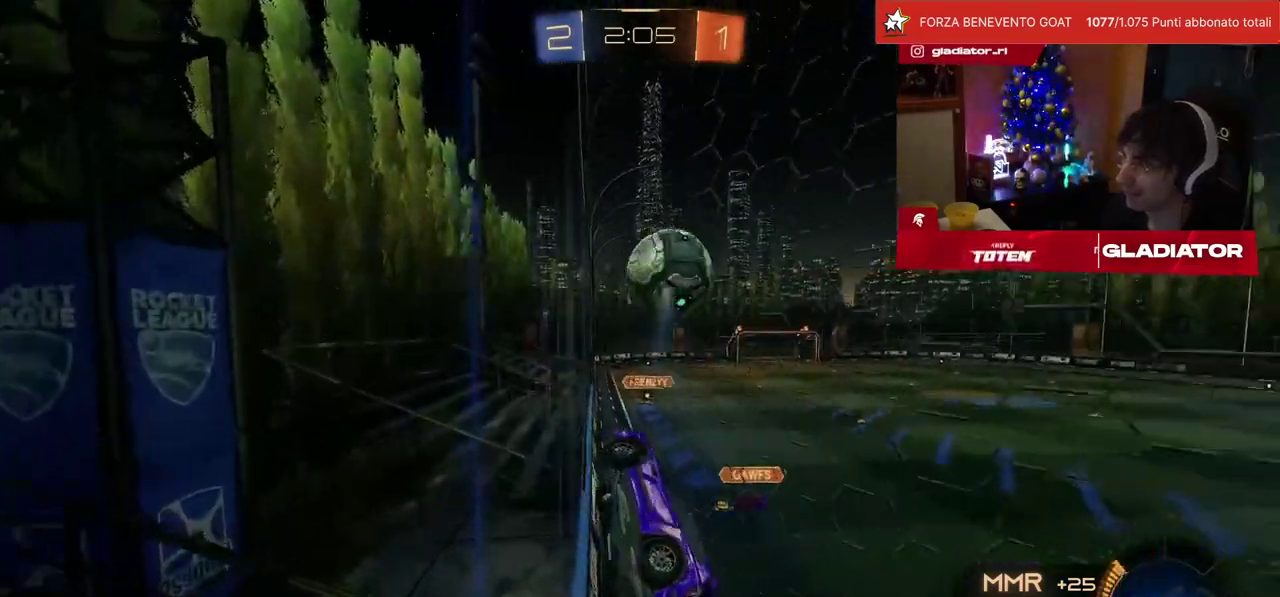
{"buttons": ["L2", "R1", "R2"], "left_stick": "up-right", "events": [[50, "left_stick", "center"], [233, "CROSS", "down"], [250, "left_stick", "down-left"], [267, "SQUARE", "down"], [300, "L2", "down"], [400, "left_stick", "center"], [433, "SQUARE", "up"], [467, "CROSS", "up"], [467, "left_stick", "up-right"]]}
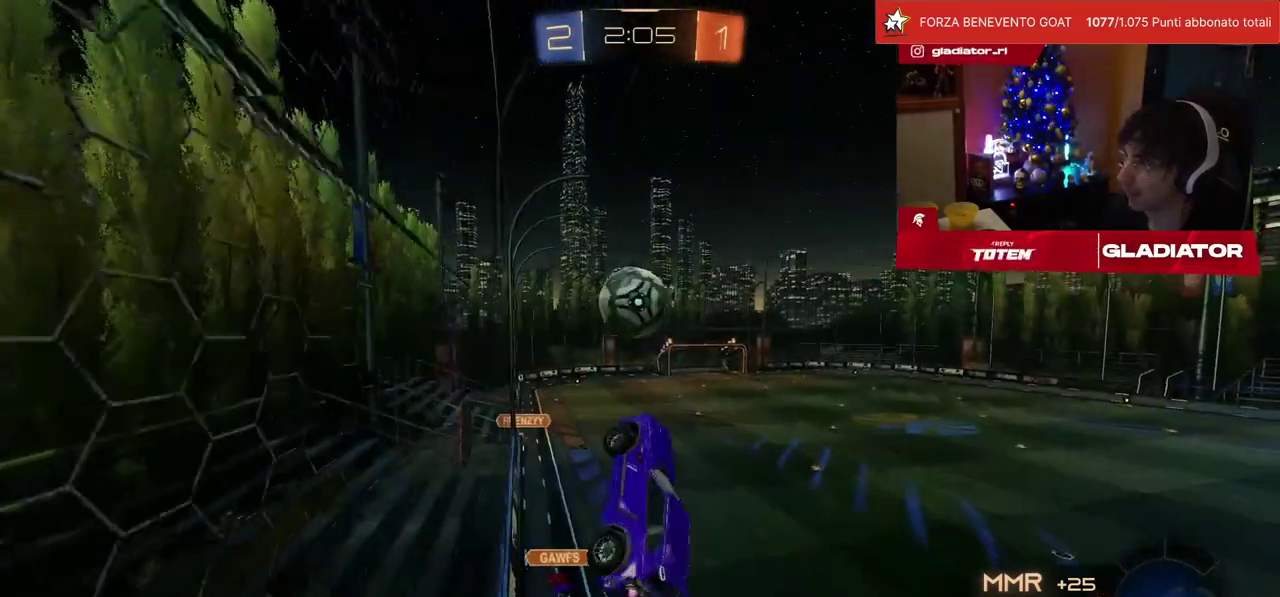
{"buttons": ["R2"], "left_stick": "down", "events": [[133, "R1", "up"], [150, "L2", "up"], [150, "left_stick", "up"], [250, "R1", "down"], [333, "R1", "up"], [367, "left_stick", "down"]]}
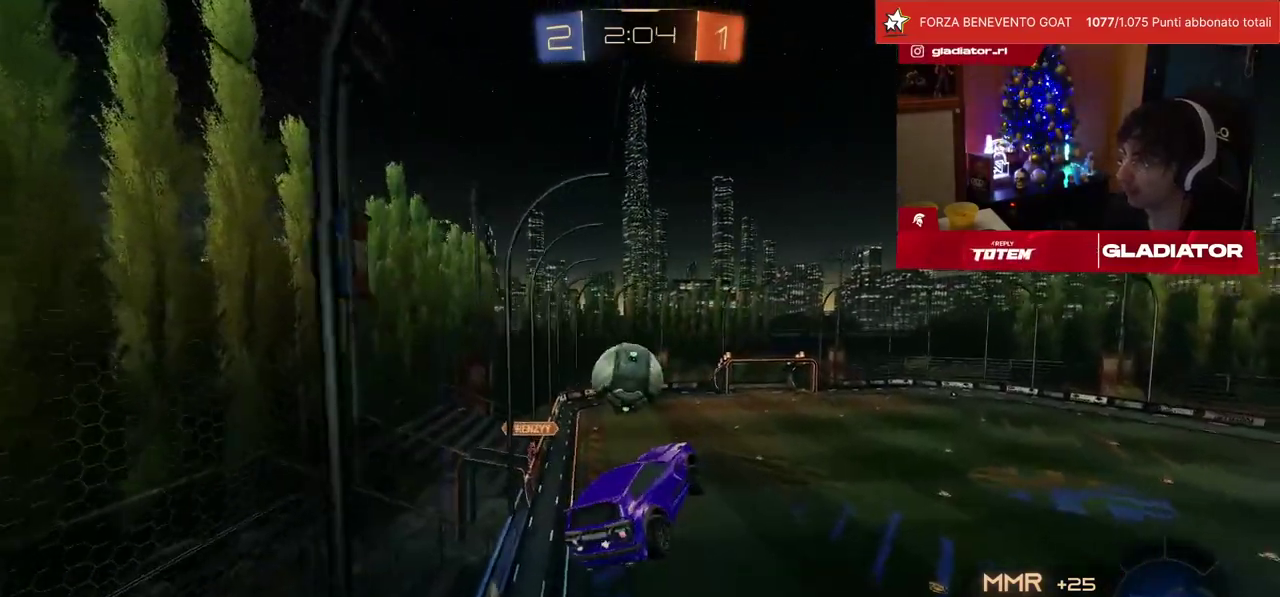
{"buttons": ["L2"], "left_stick": "down-left", "events": [[50, "R2", "up"], [83, "left_stick", "center"], [133, "left_stick", "down-left"], [283, "L2", "down"]]}
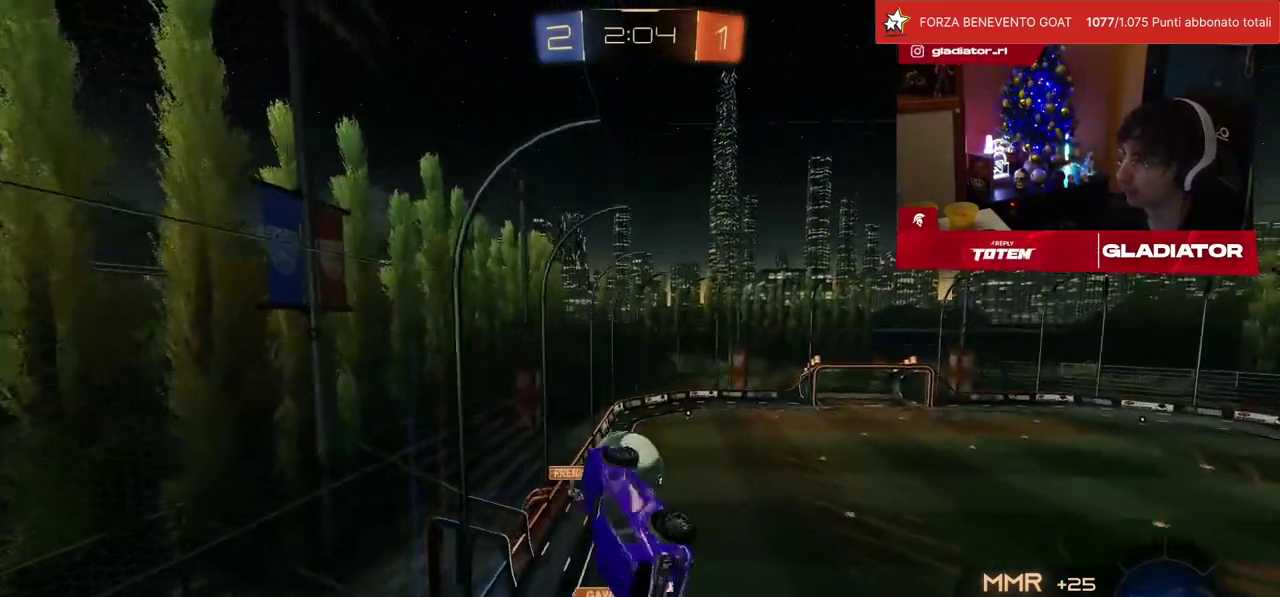
{"buttons": ["R1", "R2"], "left_stick": "center", "events": [[33, "R2", "down"], [33, "left_stick", "down"], [50, "L2", "up"], [117, "R1", "down"], [133, "left_stick", "center"]]}
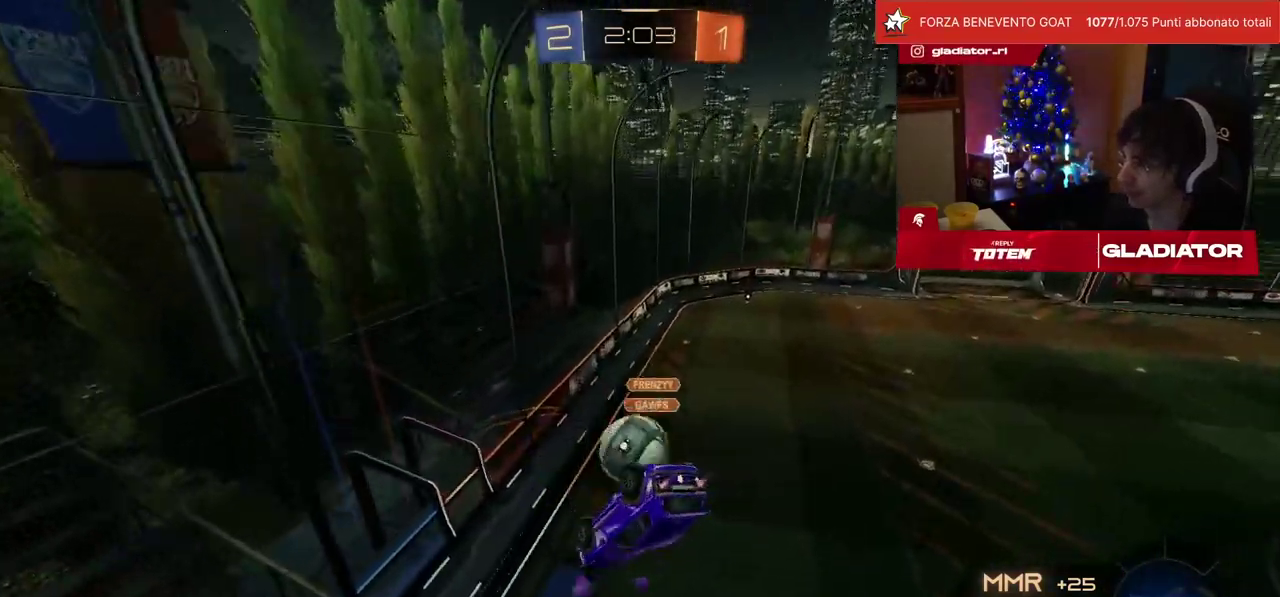
{"buttons": ["L2", "R1", "R2"], "left_stick": "left"}
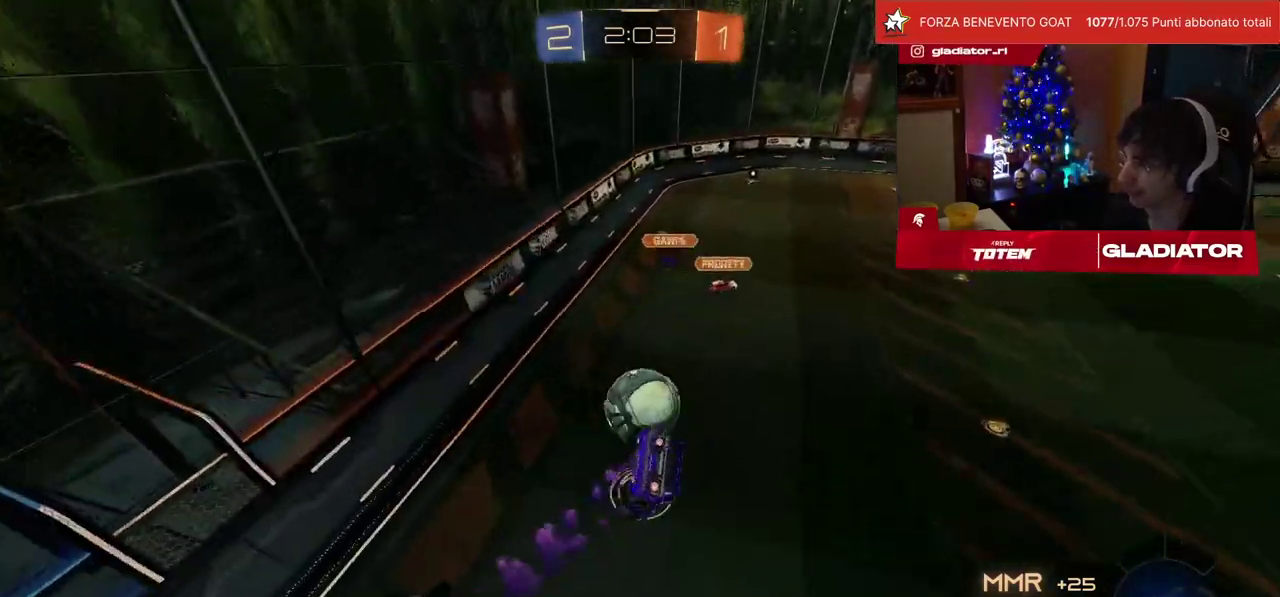
{"buttons": ["L2"], "left_stick": "center"}
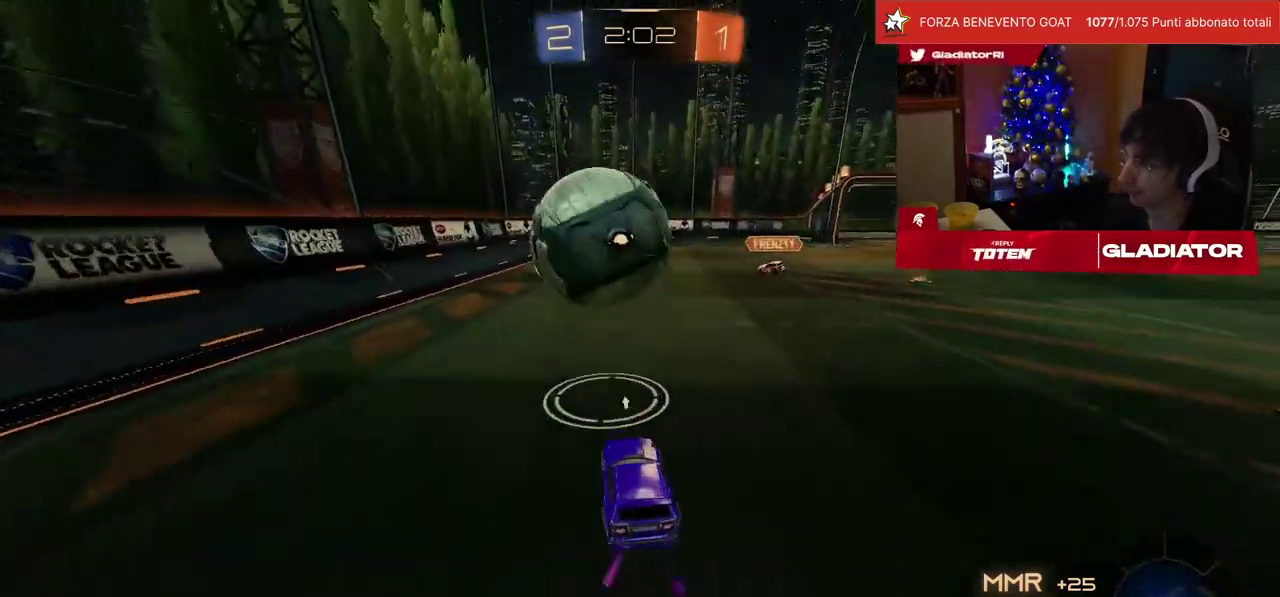
{"buttons": [], "left_stick": "center", "events": [[100, "L2", "up"], [267, "left_stick", "right"], [367, "left_stick", "center"]]}
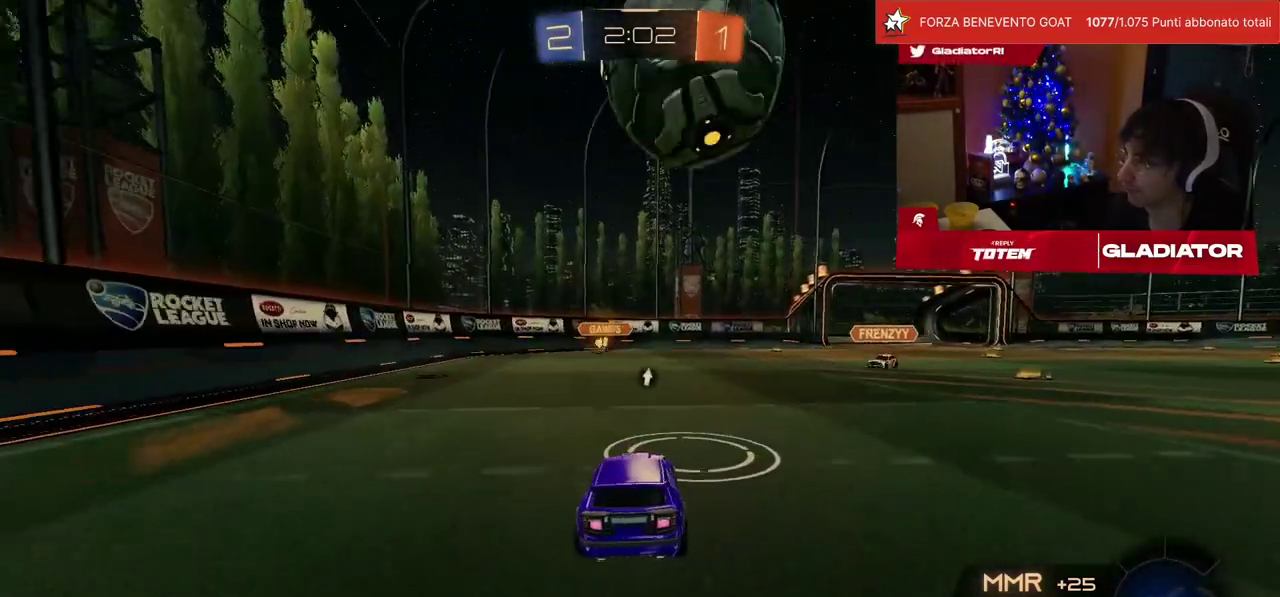
{"buttons": ["R2"], "left_stick": "center", "events": [[83, "R2", "down"]]}
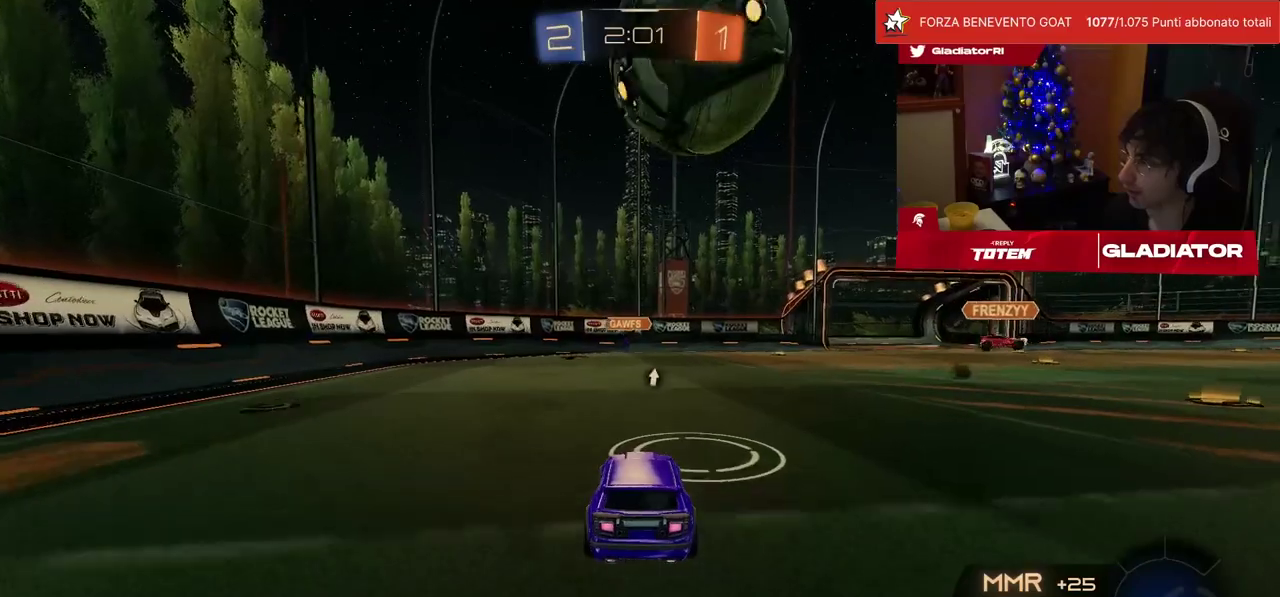
{"buttons": [], "left_stick": "right", "events": [[500, "R2", "up"], [500, "left_stick", "right"]]}
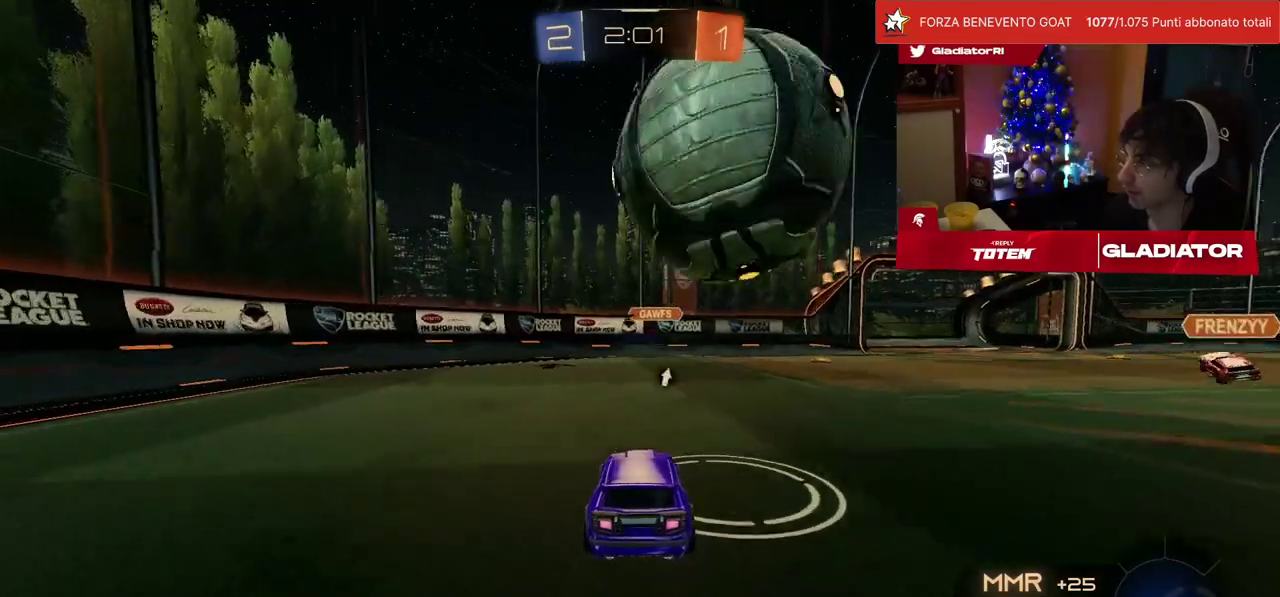
{"buttons": ["R2"], "left_stick": "center", "events": [[100, "R2", "down"], [150, "left_stick", "center"], [267, "left_stick", "up-right"], [400, "left_stick", "center"]]}
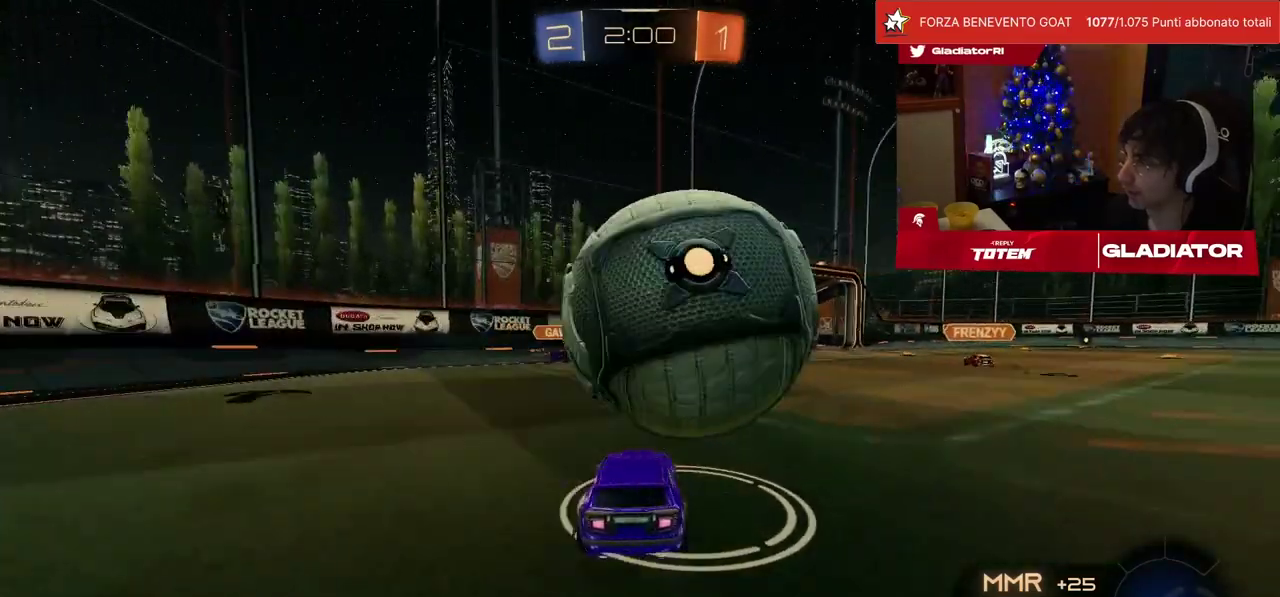
{"buttons": ["CROSS", "R1", "R2"], "left_stick": "down", "events": [[333, "left_stick", "down-left"], [367, "R1", "down"], [383, "CROSS", "down"], [417, "SQUARE", "down"], [417, "left_stick", "down"], [500, "SQUARE", "up"]]}
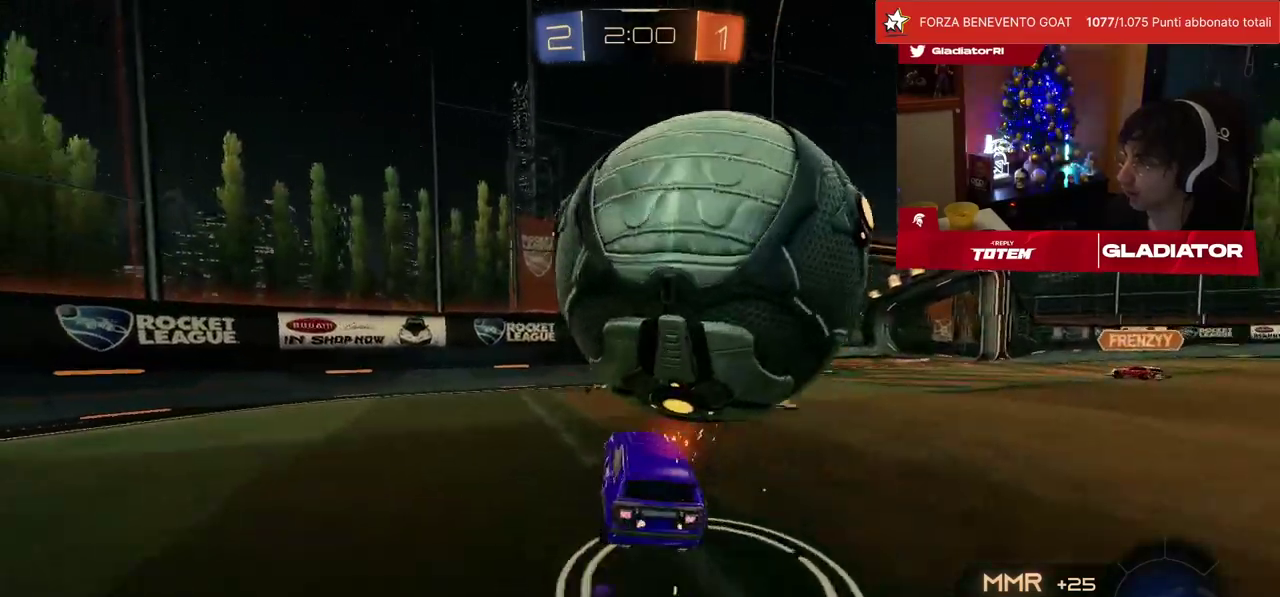
{"buttons": ["L1", "R2"], "left_stick": "up-right", "events": [[17, "left_stick", "down-right"], [133, "R1", "up"], [183, "CROSS", "up"], [350, "left_stick", "center"], [483, "left_stick", "up-right"], [500, "L1", "down"]]}
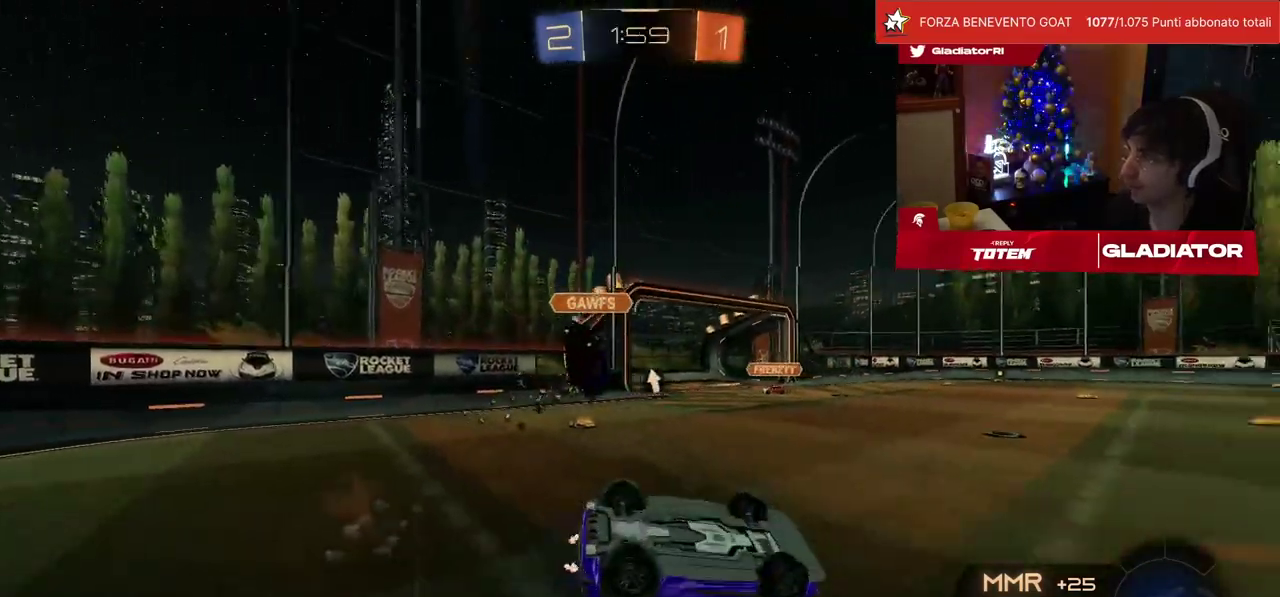
{"buttons": ["SQUARE", "R2"], "left_stick": "right", "events": [[50, "TRIANGLE", "down"], [100, "TRIANGLE", "up"], [183, "SQUARE", "down"], [300, "left_stick", "right"], [317, "L1", "up"]]}
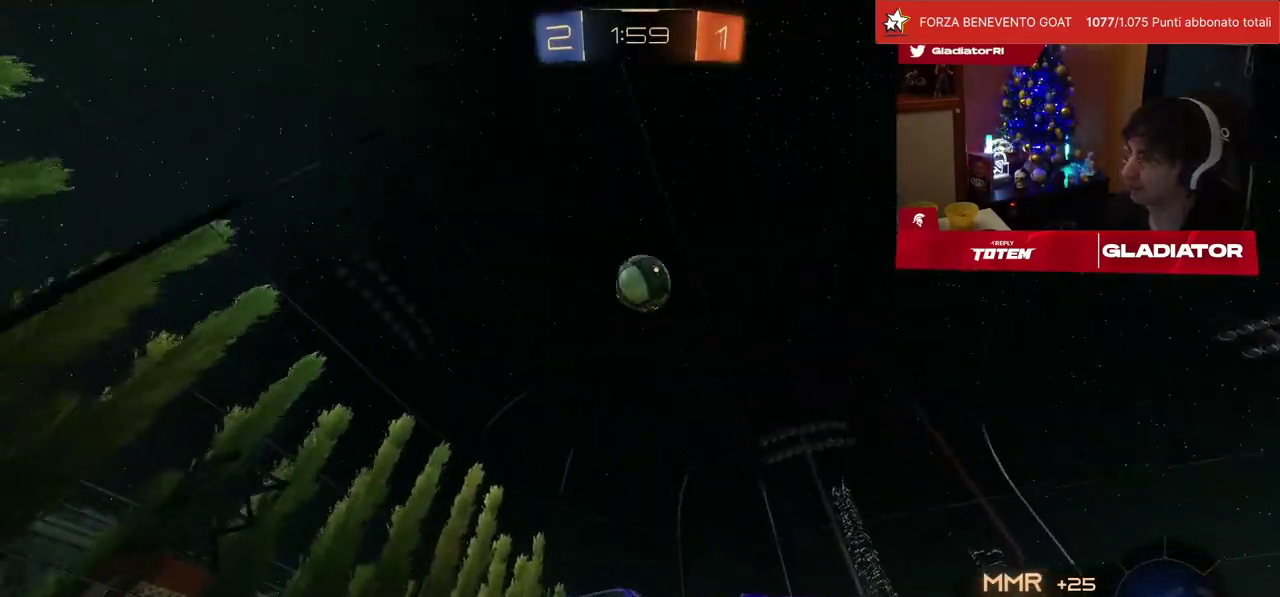
{"buttons": ["CROSS", "L1", "R1", "R2"], "left_stick": "up-left", "events": [[183, "left_stick", "center"], [300, "CROSS", "down"], [300, "R1", "down"], [300, "left_stick", "up-left"], [367, "L1", "down"], [383, "SQUARE", "up"], [417, "CROSS", "up"], [483, "CROSS", "down"]]}